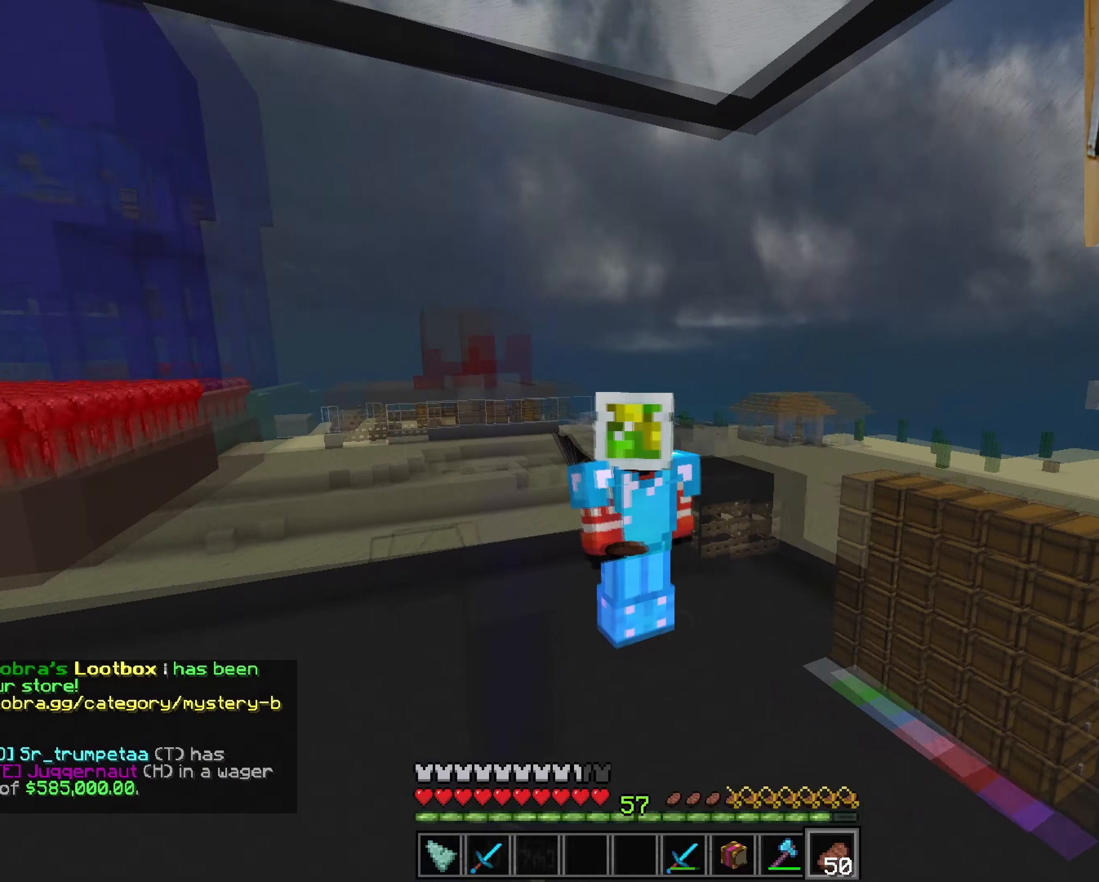
Gameplay with keyboard and mouse; each line is a JSON object with the keys and mouse buttons held at the frame after it. "events" lists presses ("down") and releases ("up") of "a", "d", "s", "w", "mouse_left" and "mouse_right" between this image and that frame as [ms after this image, input, new state], when the widget could be followed in between. "mouse_left", "mouse_right" = the "left", "right" buttons of the "mouse" list. No other keys are recorded. Fast repeated clicks can show as one long hold. Mouse movement is not recorded.
{"keys": [], "mouse": [], "events": []}
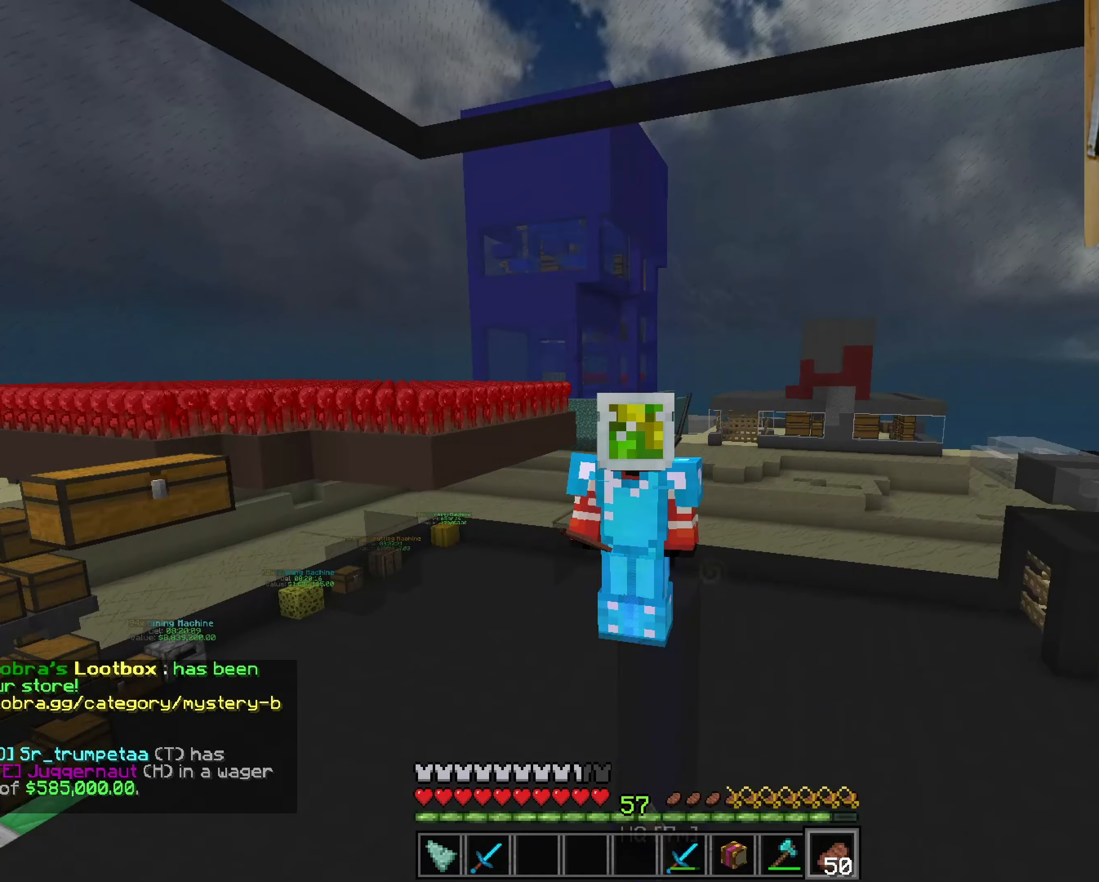
{"keys": ["w"], "mouse": ["right"], "events": [[367, "mouse_right", "down"], [383, "w", "down"]]}
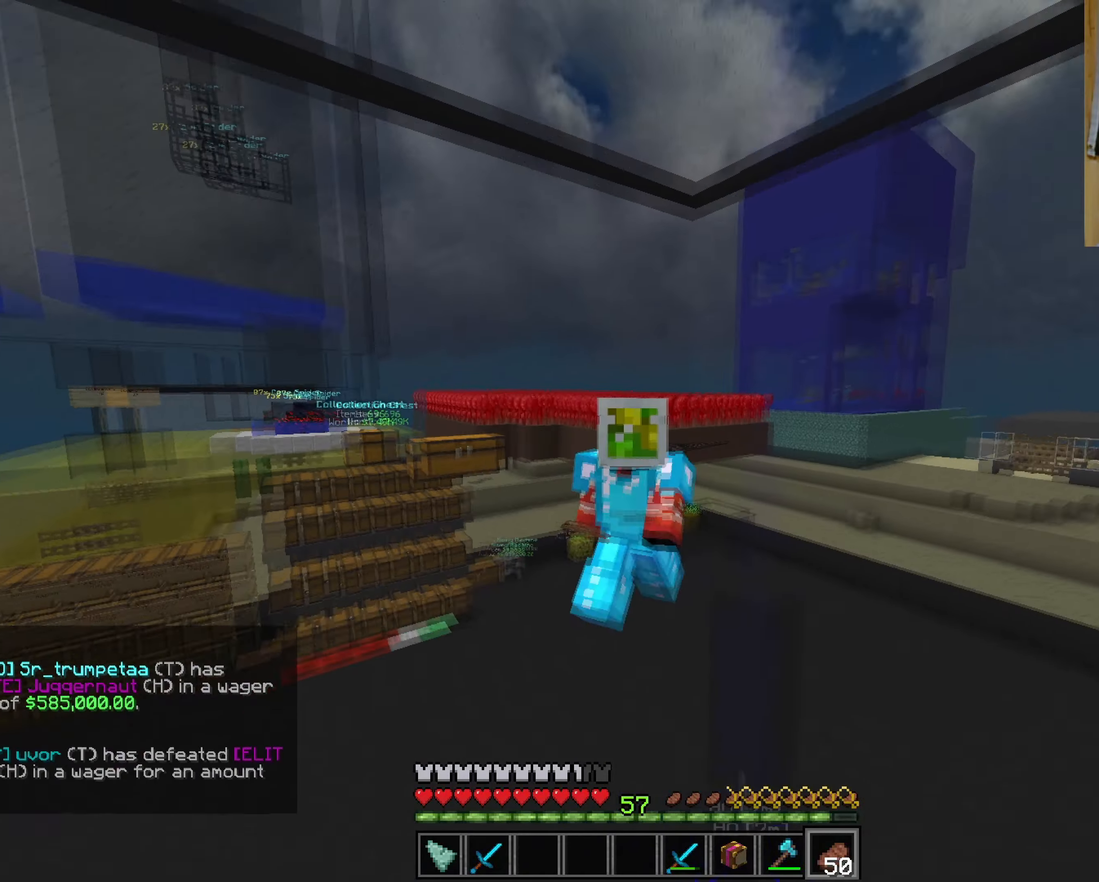
{"keys": ["w"], "mouse": [], "events": [[317, "mouse_right", "up"]]}
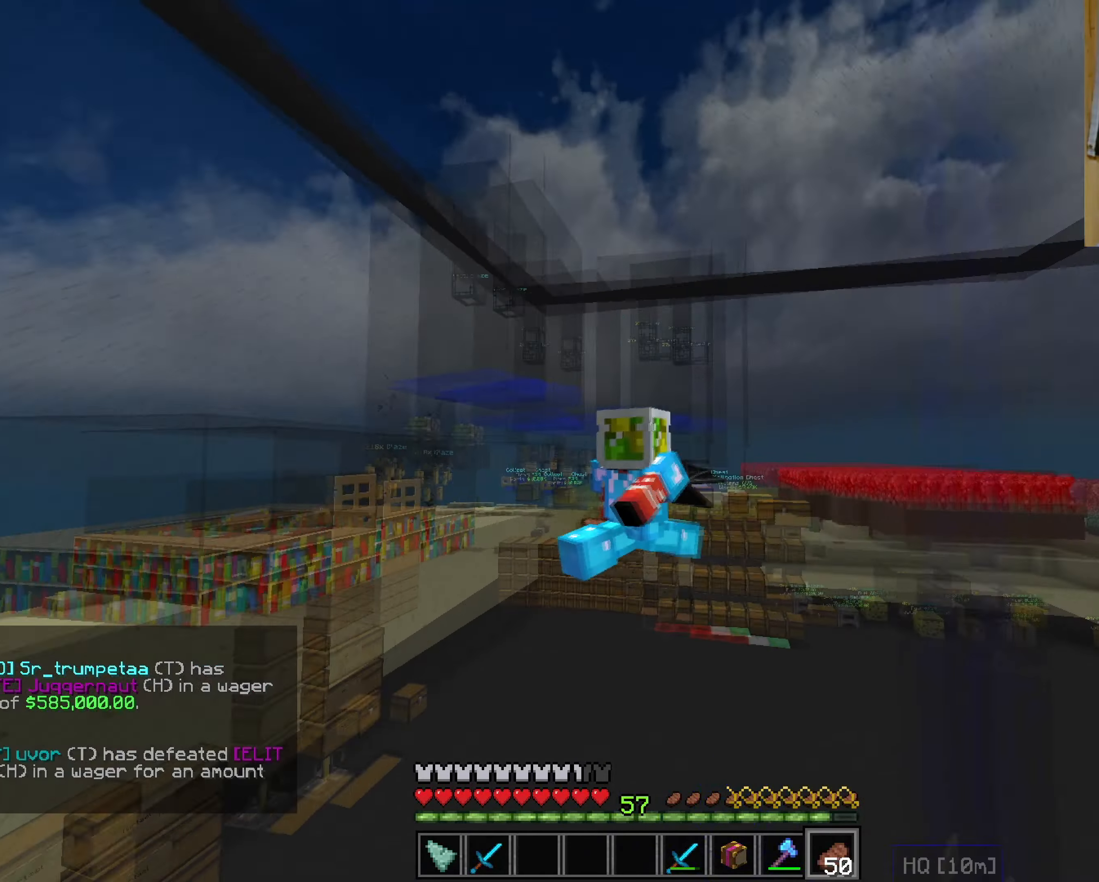
{"keys": ["w"], "mouse": [], "events": []}
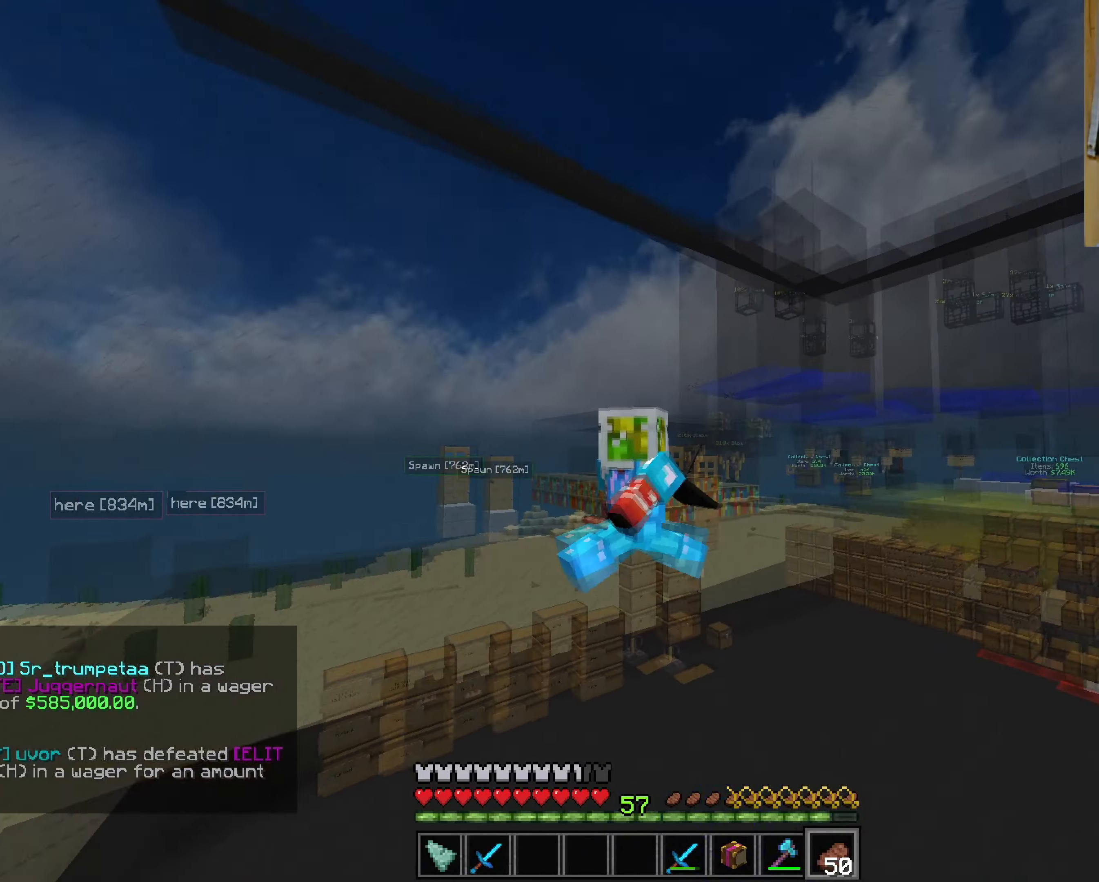
{"keys": ["w"], "mouse": [], "events": []}
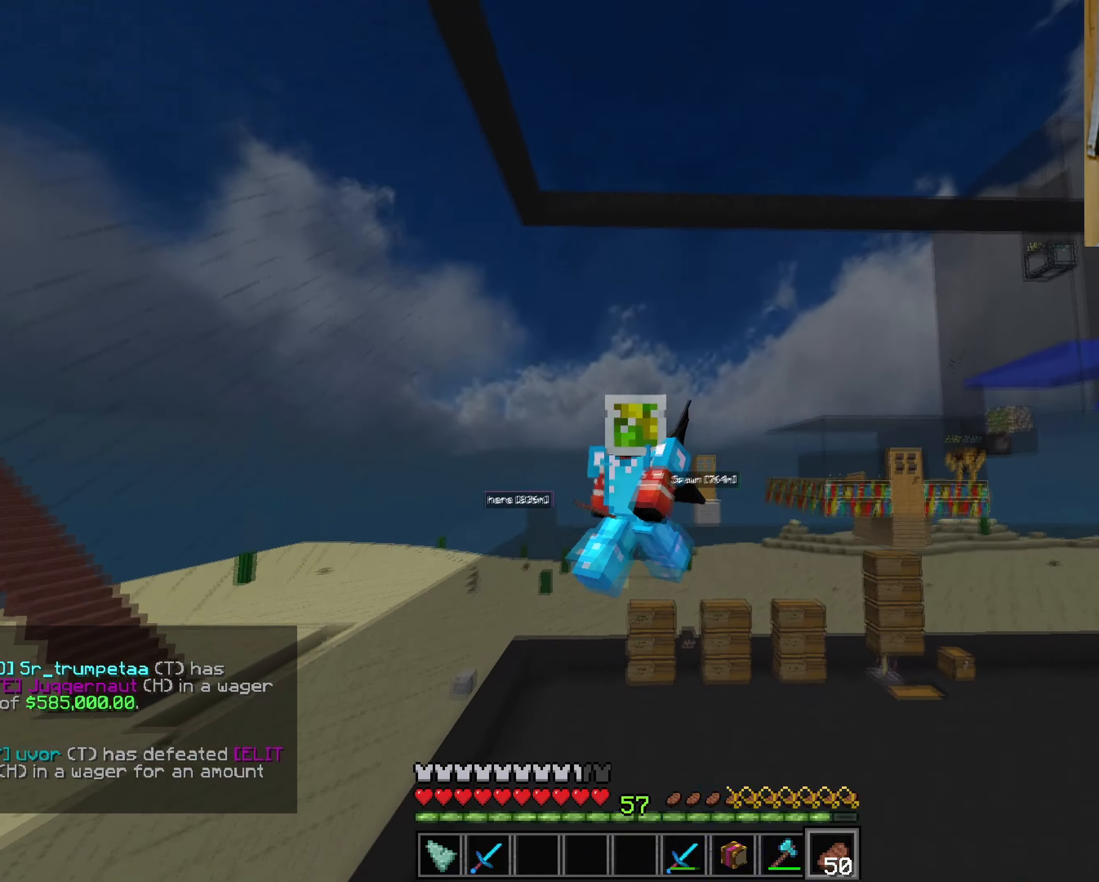
{"keys": ["w"], "mouse": [], "events": []}
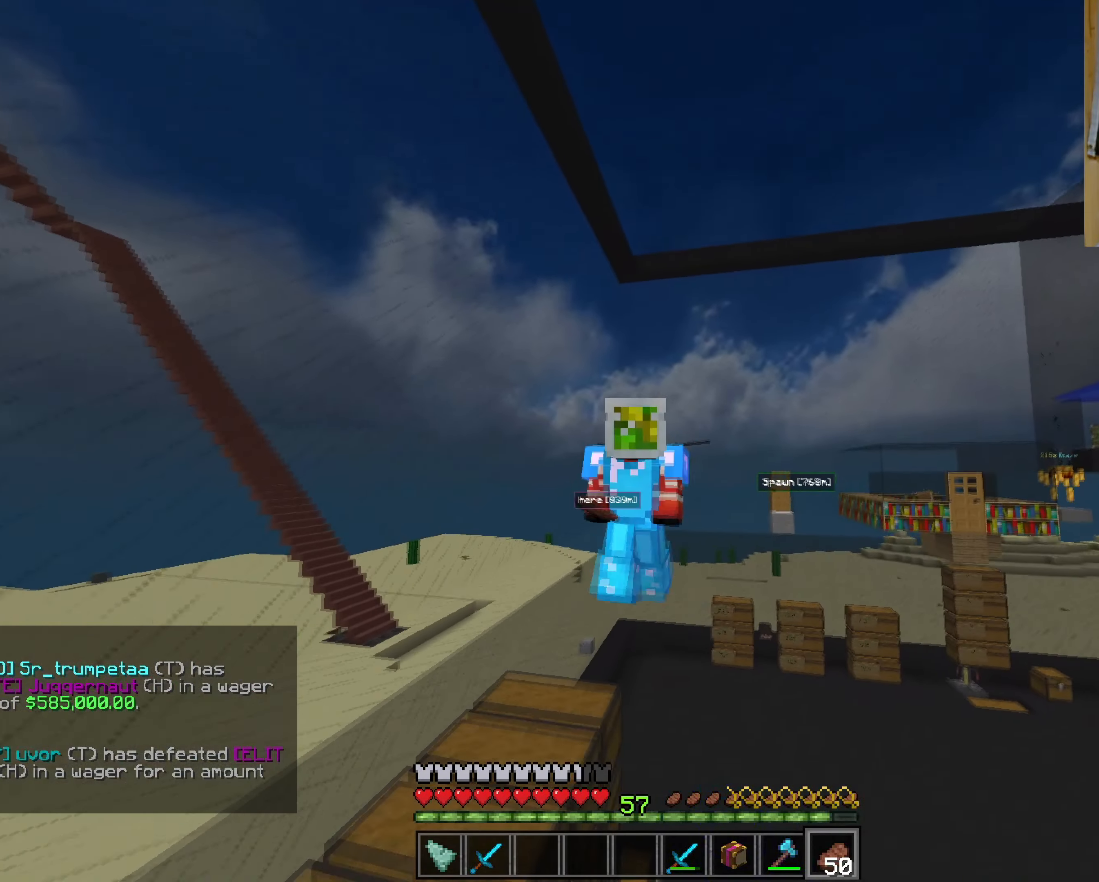
{"keys": ["w"], "mouse": [], "events": []}
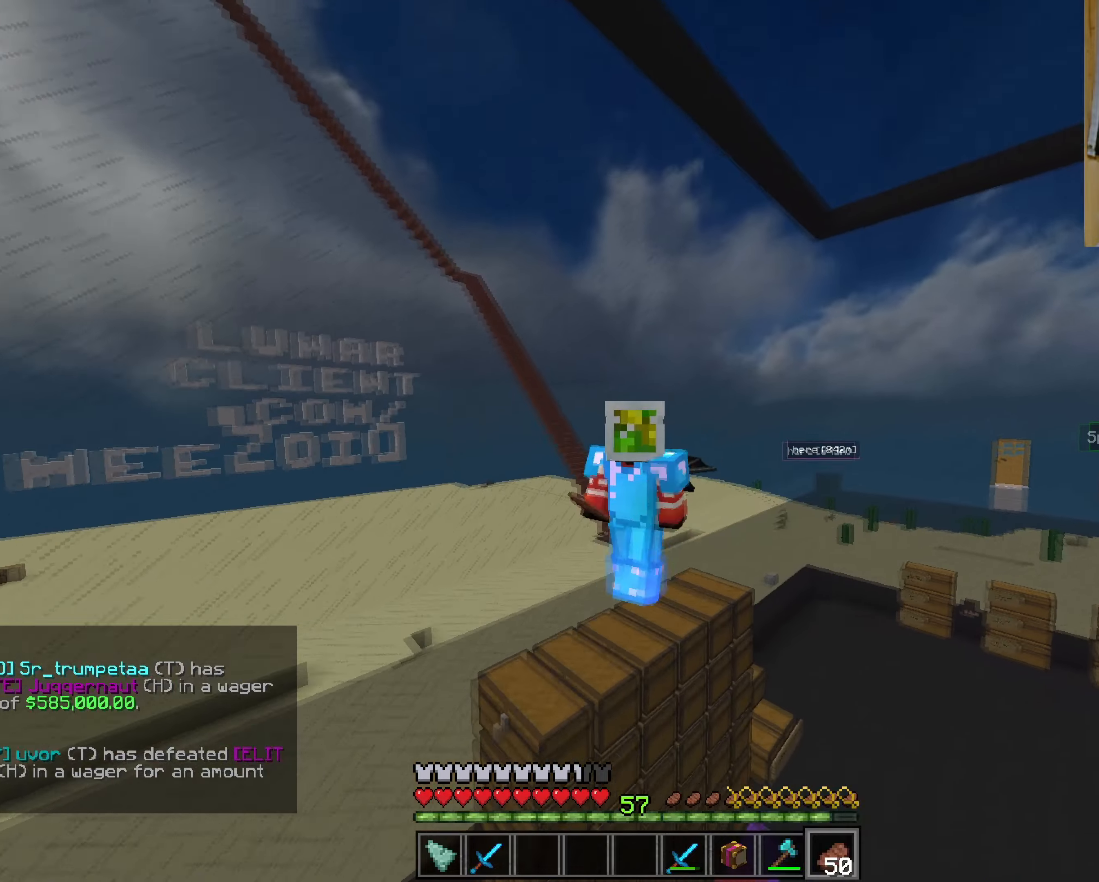
{"keys": ["w"], "mouse": [], "events": []}
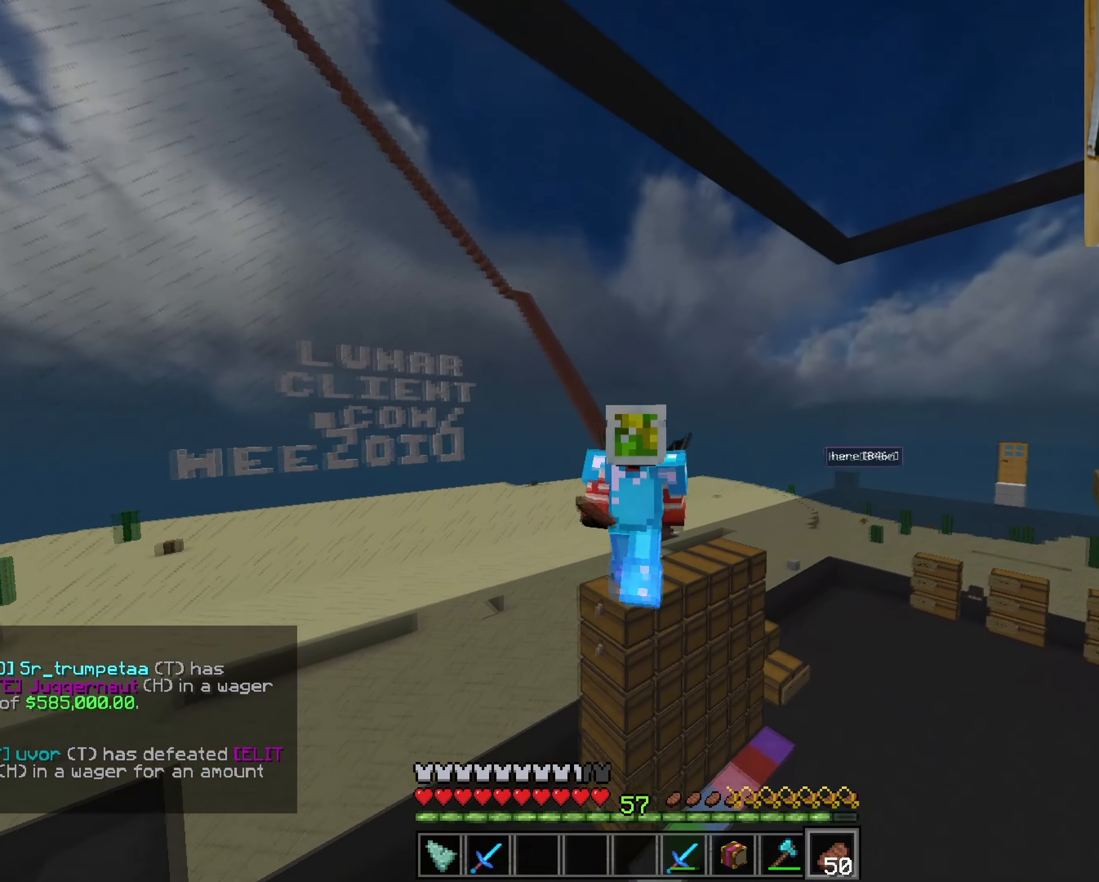
{"keys": [], "mouse": [], "events": [[34, "w", "up"]]}
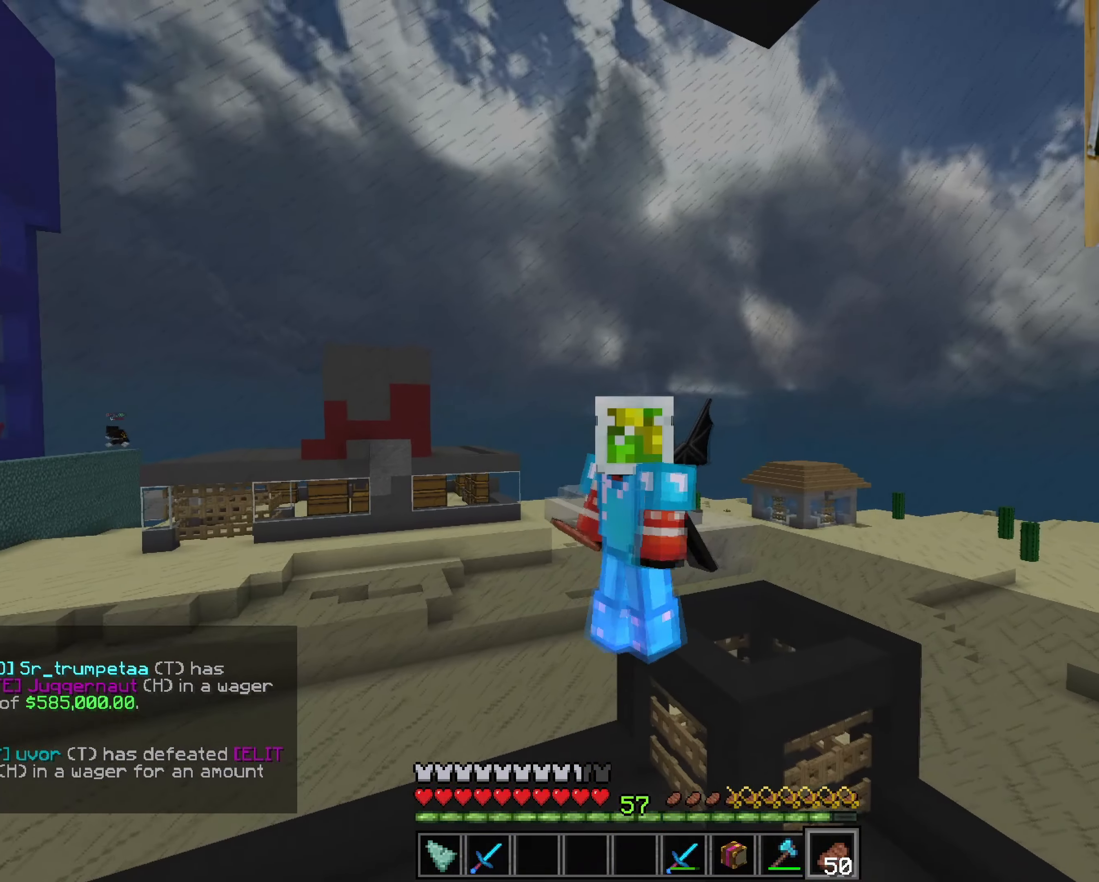
{"keys": [], "mouse": [], "events": []}
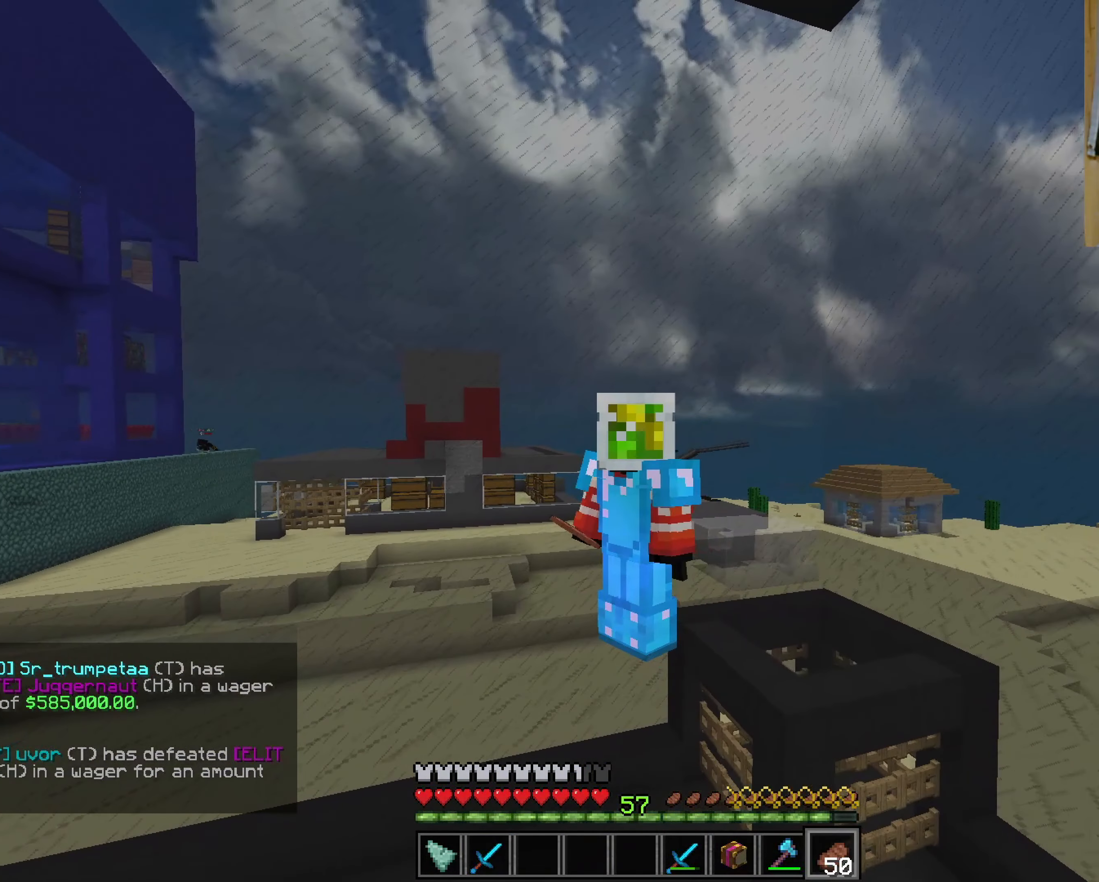
{"keys": [], "mouse": [], "events": []}
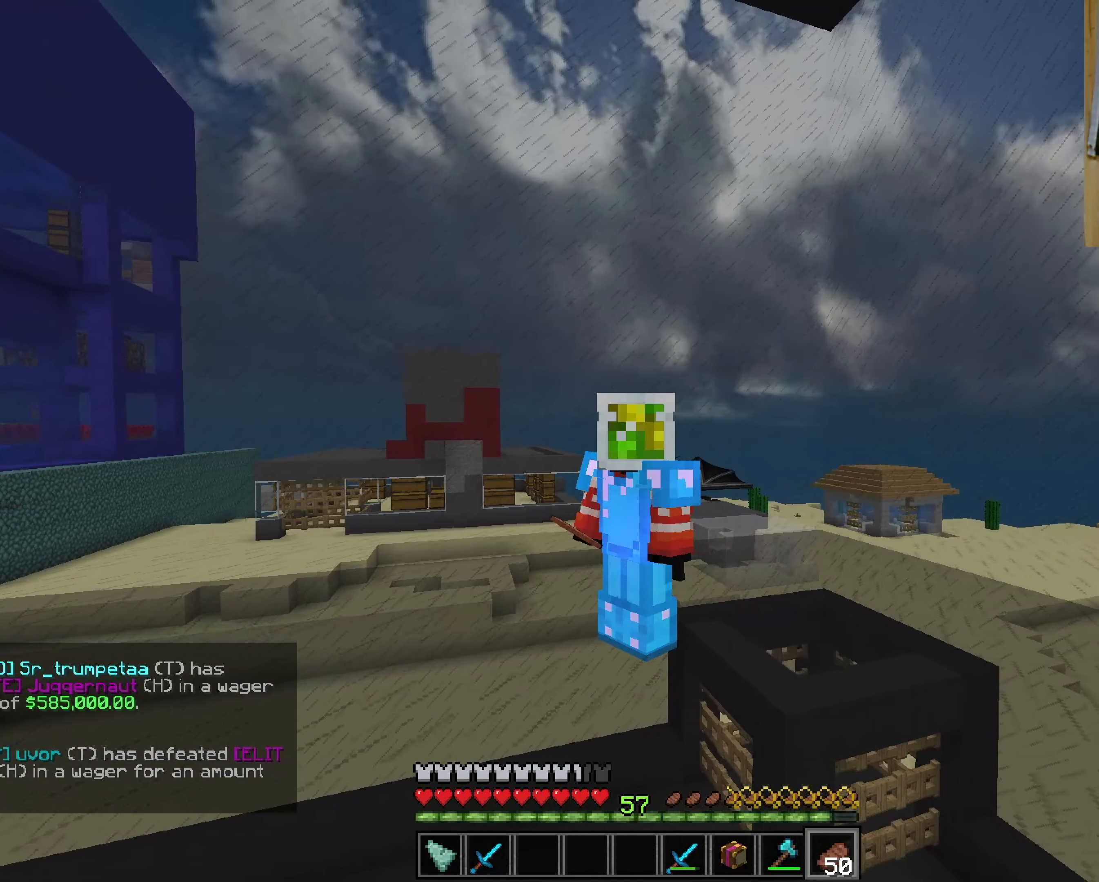
{"keys": [], "mouse": [], "events": [[17, "w", "down"], [150, "w", "up"]]}